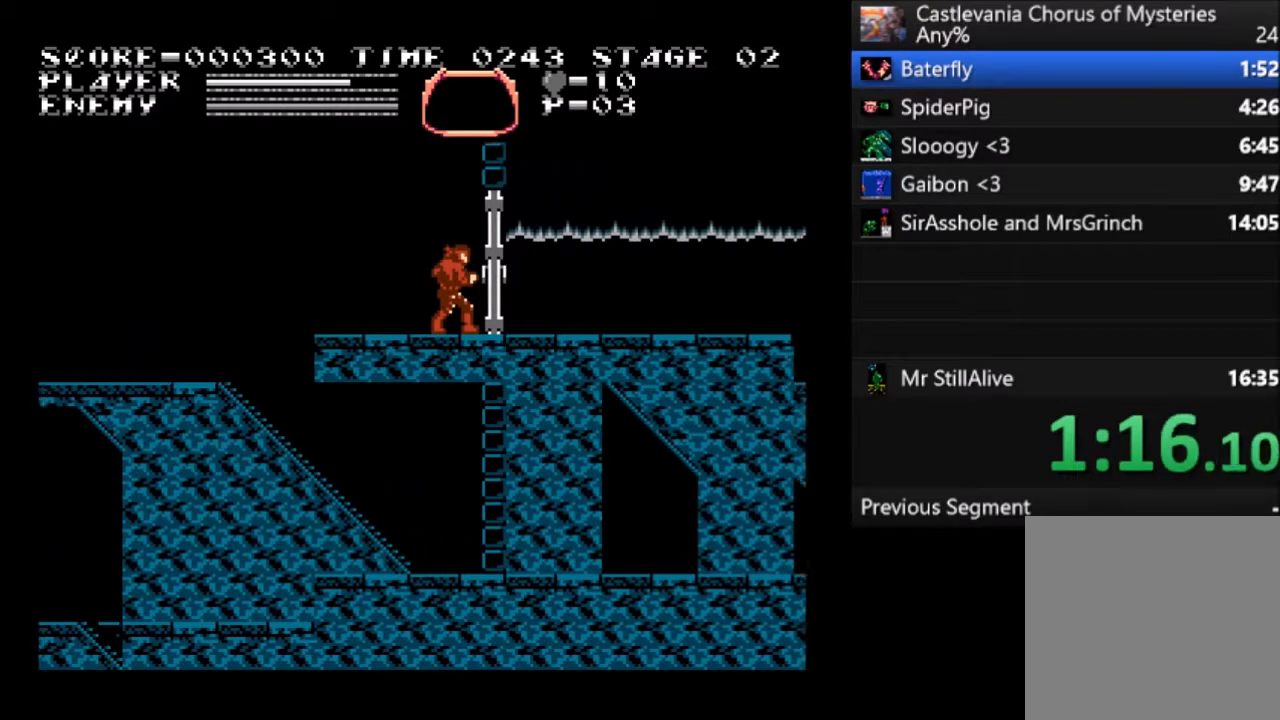
Gameplay with a controller (PlayStation layout); each line is a JSON object with the inputs held at the frame after it. "events" lists button and stick changes between this image and that frame as [ms after this image, input, new state], when the widget could be followed in between. Not read: right_stick.
{"buttons": ["DPAD_RIGHT"], "left_stick": "center", "events": []}
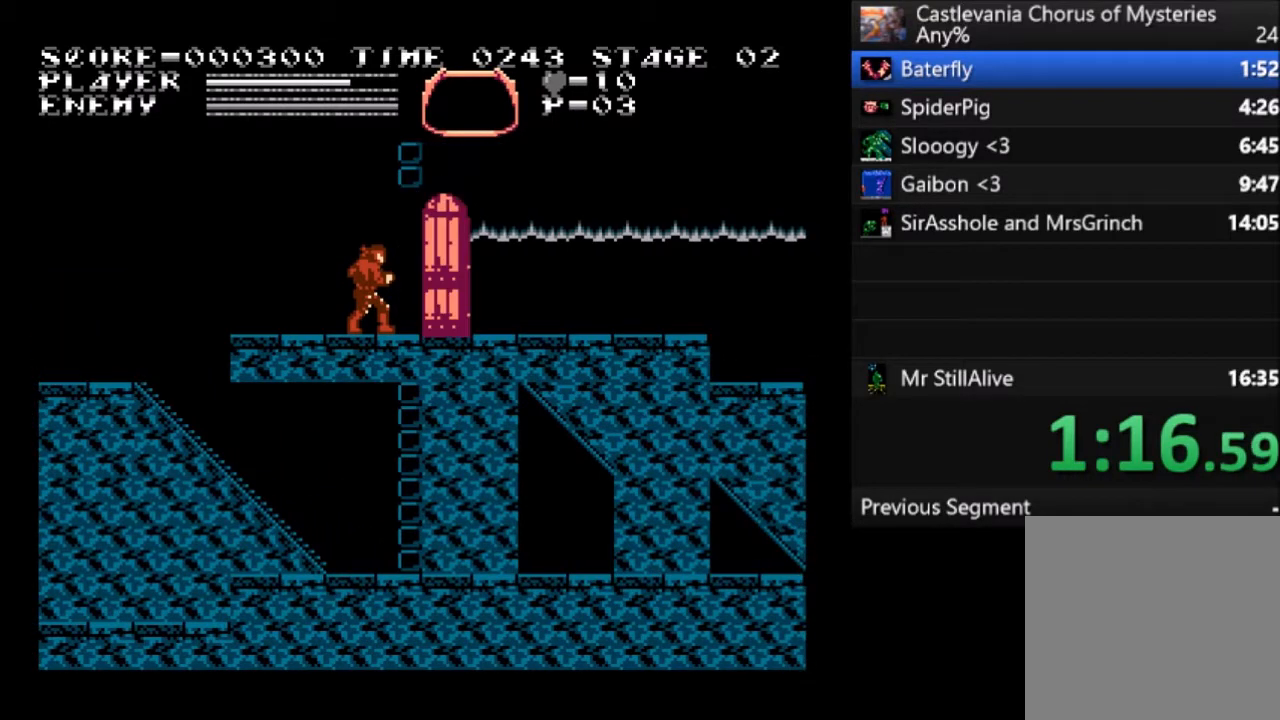
{"buttons": ["DPAD_RIGHT"], "left_stick": "center", "events": []}
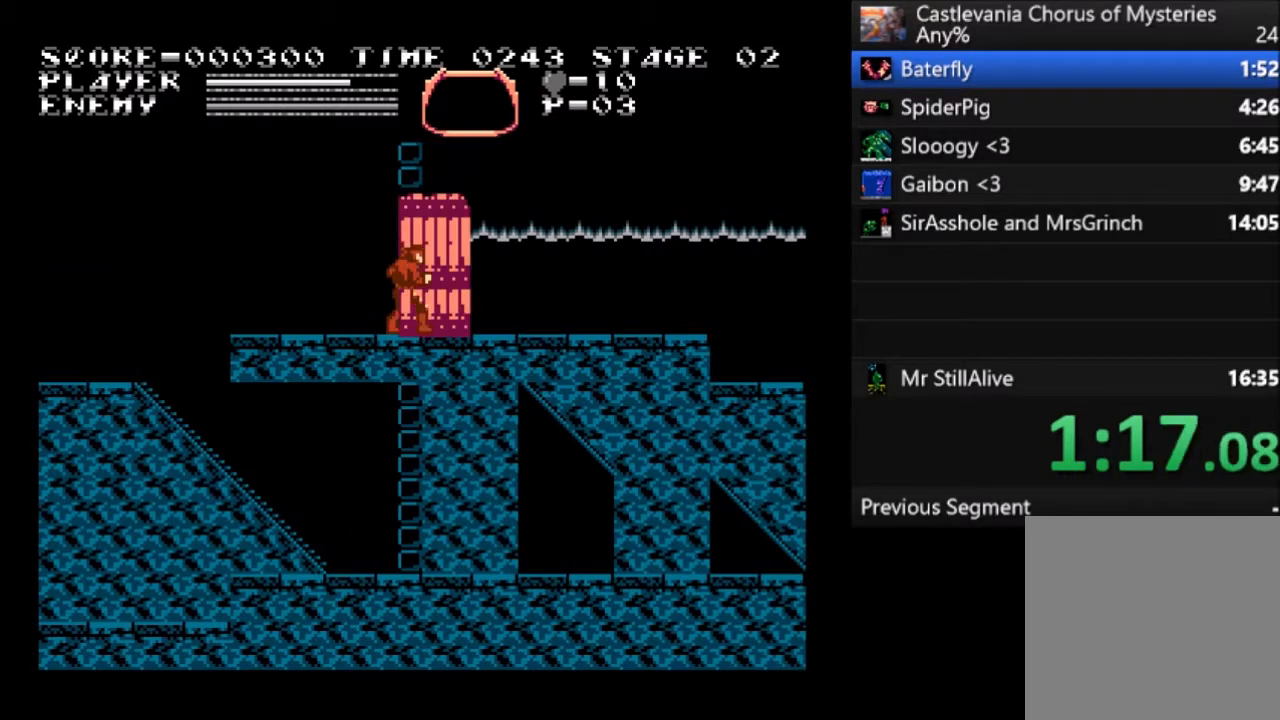
{"buttons": ["DPAD_RIGHT"], "left_stick": "center", "events": []}
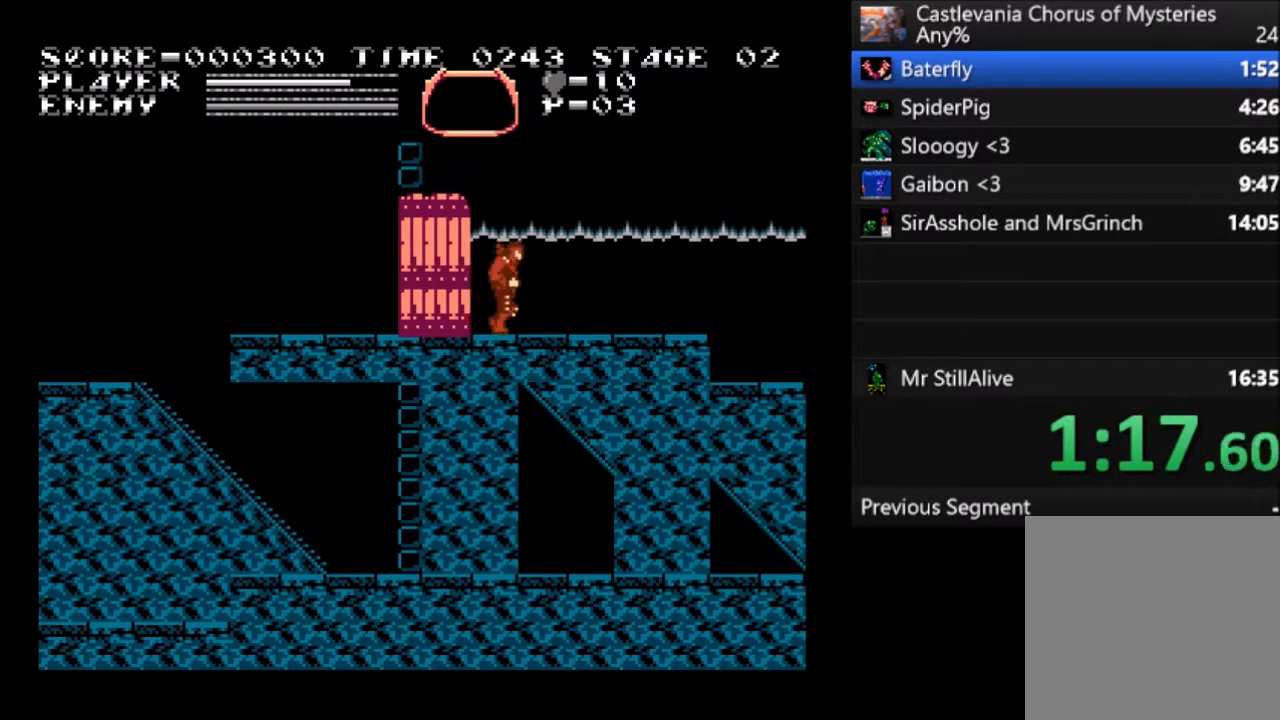
{"buttons": ["DPAD_UP", "DPAD_RIGHT"], "left_stick": "center", "events": [[367, "DPAD_UP", "down"]]}
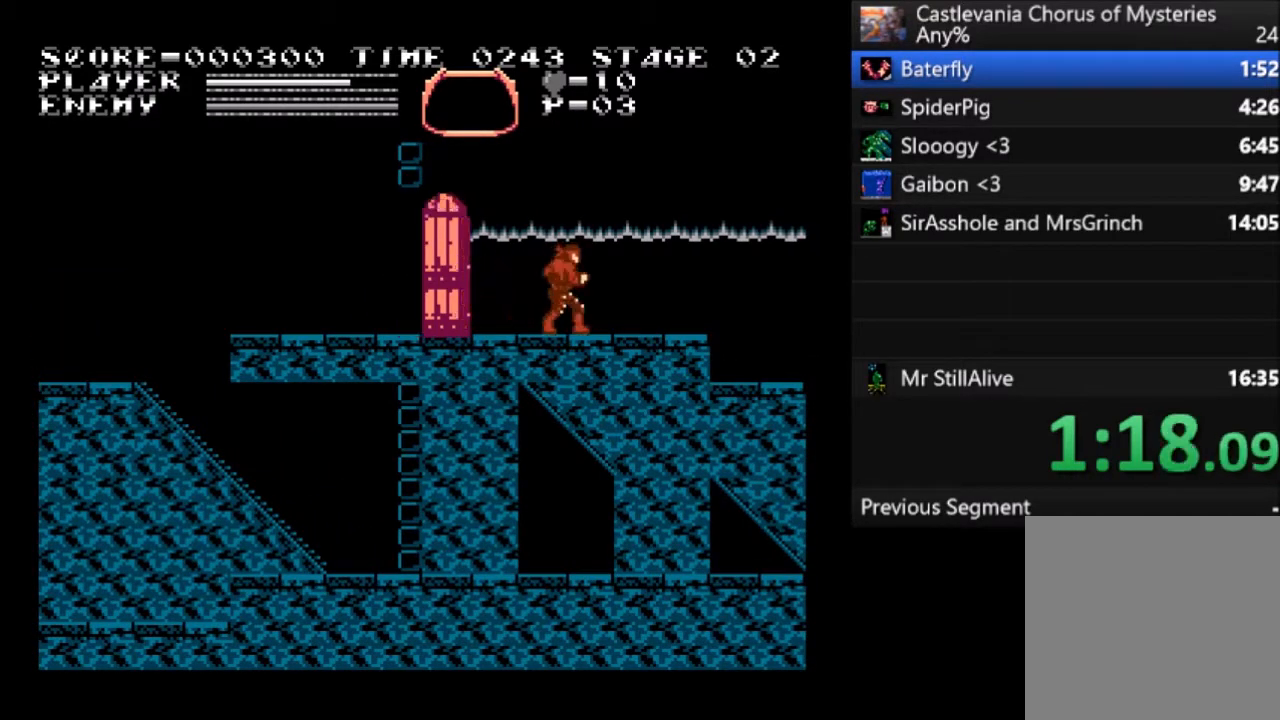
{"buttons": ["DPAD_RIGHT"], "left_stick": "center", "events": [[367, "DPAD_UP", "up"]]}
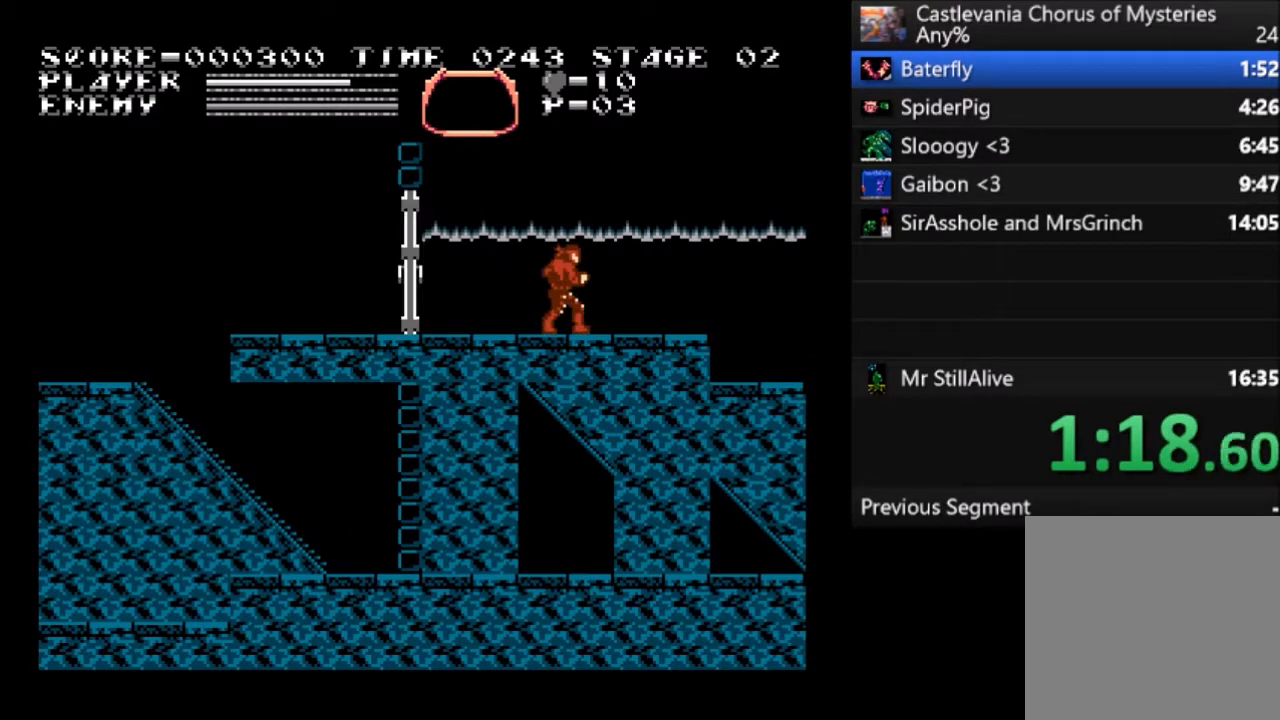
{"buttons": ["DPAD_RIGHT"], "left_stick": "center", "events": []}
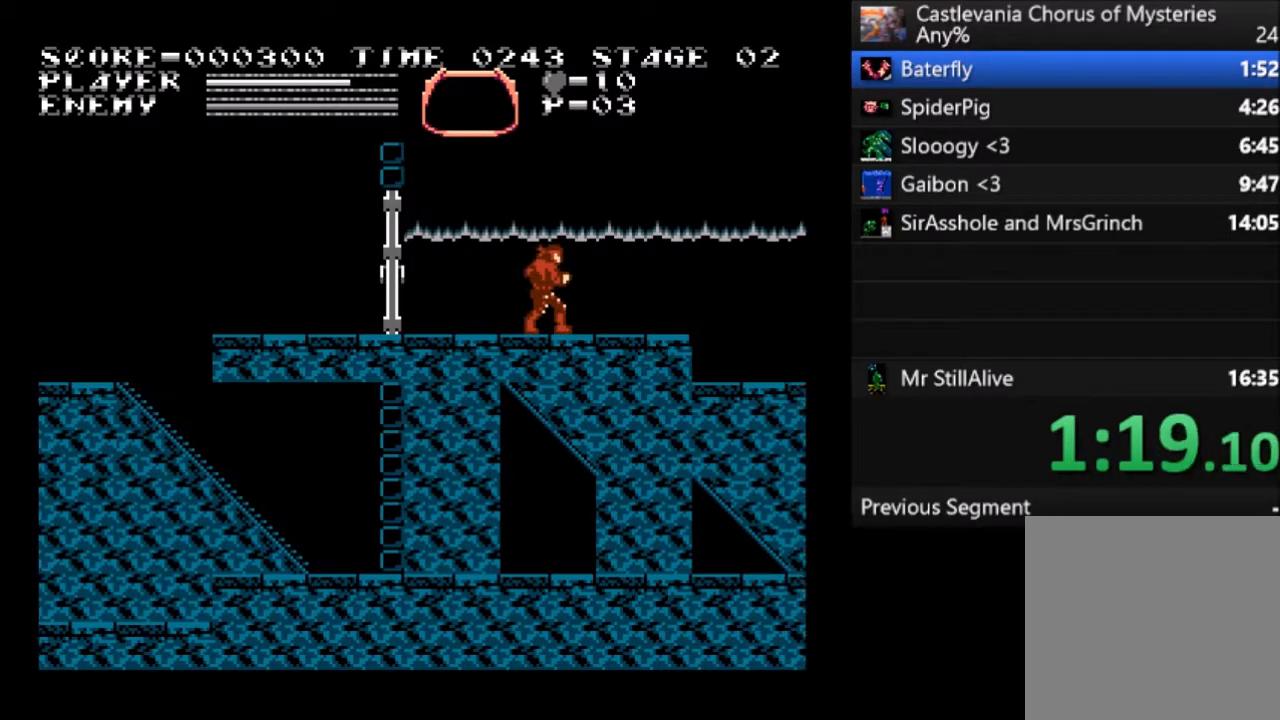
{"buttons": ["DPAD_RIGHT"], "left_stick": "center", "events": []}
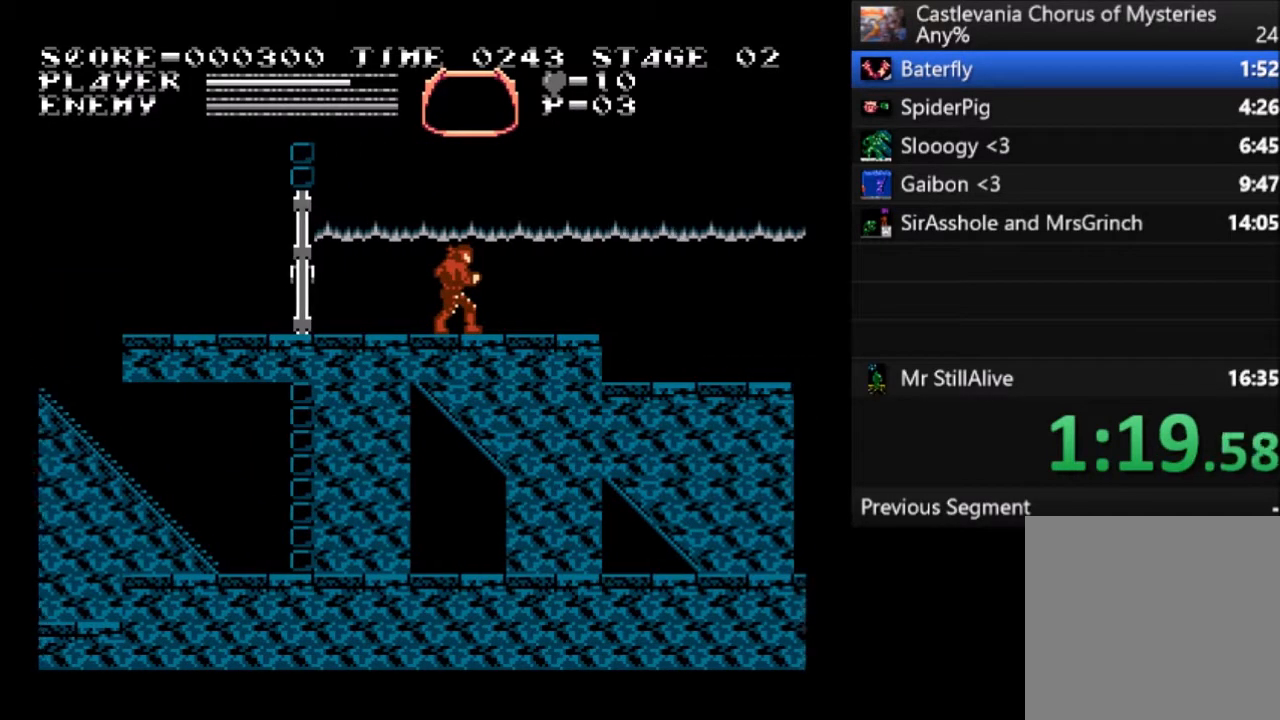
{"buttons": ["DPAD_RIGHT"], "left_stick": "center", "events": []}
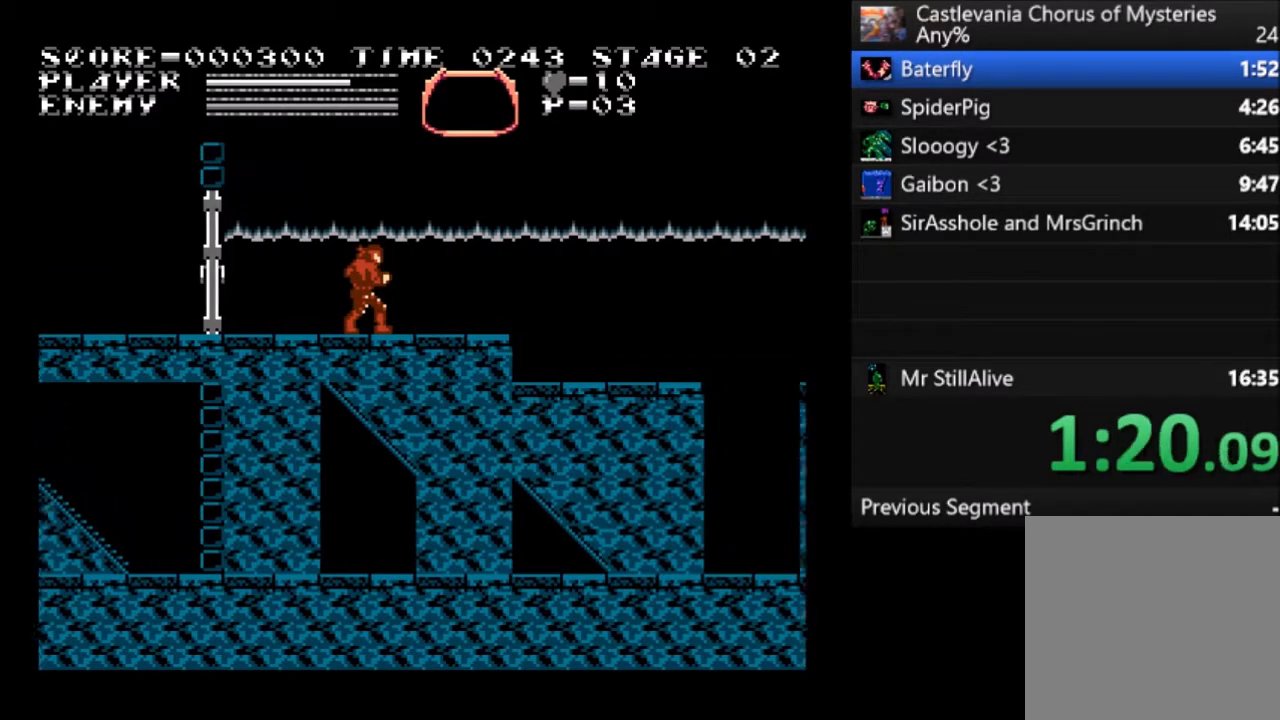
{"buttons": ["DPAD_RIGHT"], "left_stick": "center", "events": []}
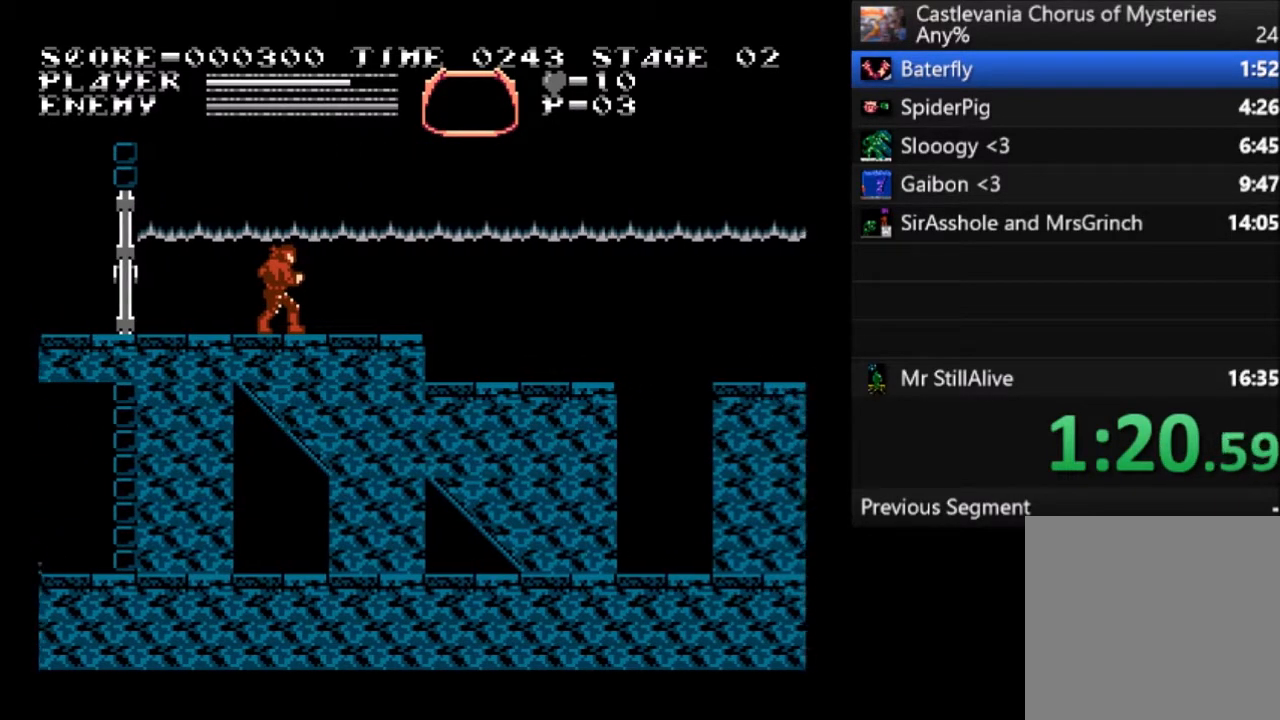
{"buttons": ["DPAD_RIGHT"], "left_stick": "center", "events": []}
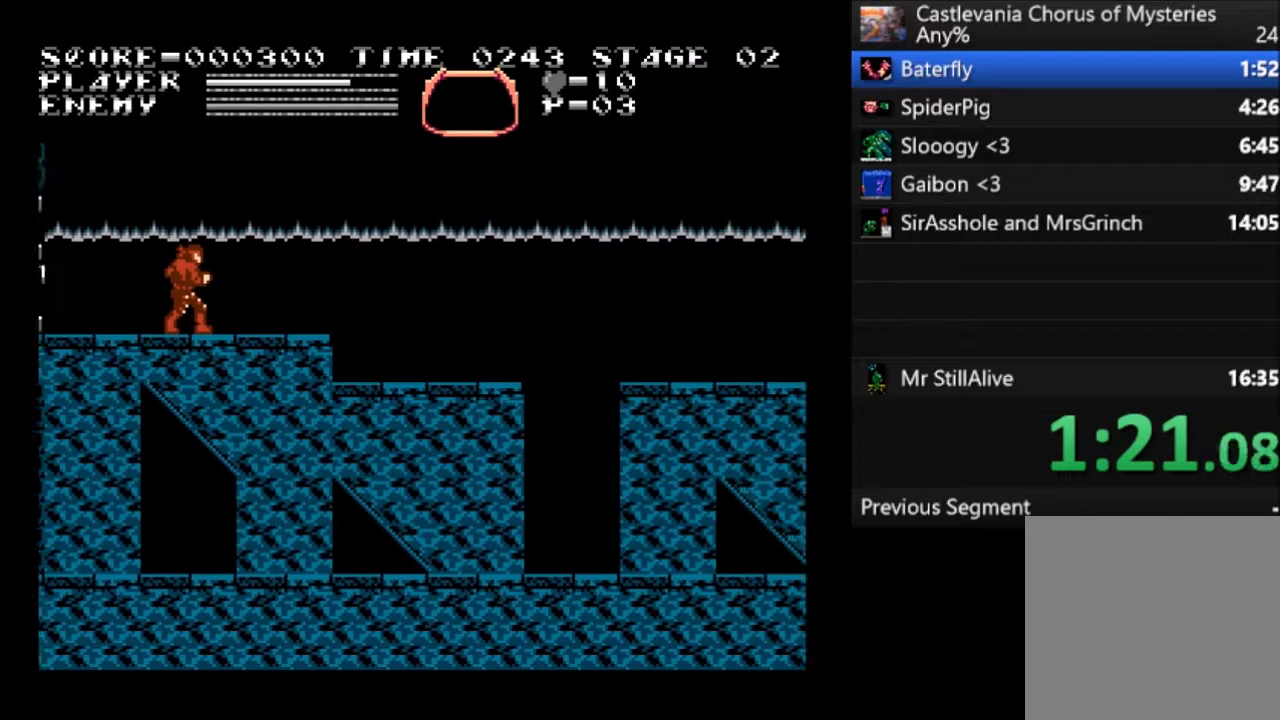
{"buttons": ["DPAD_RIGHT"], "left_stick": "center", "events": []}
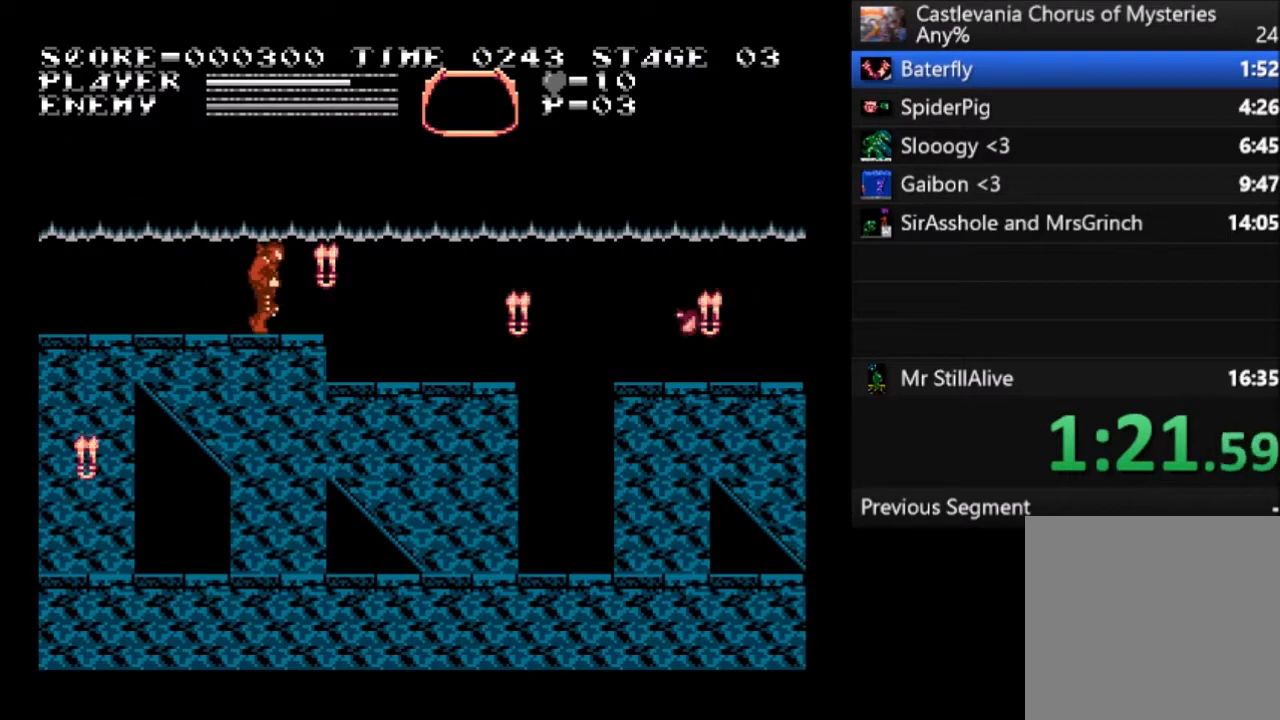
{"buttons": ["DPAD_RIGHT"], "left_stick": "center", "events": []}
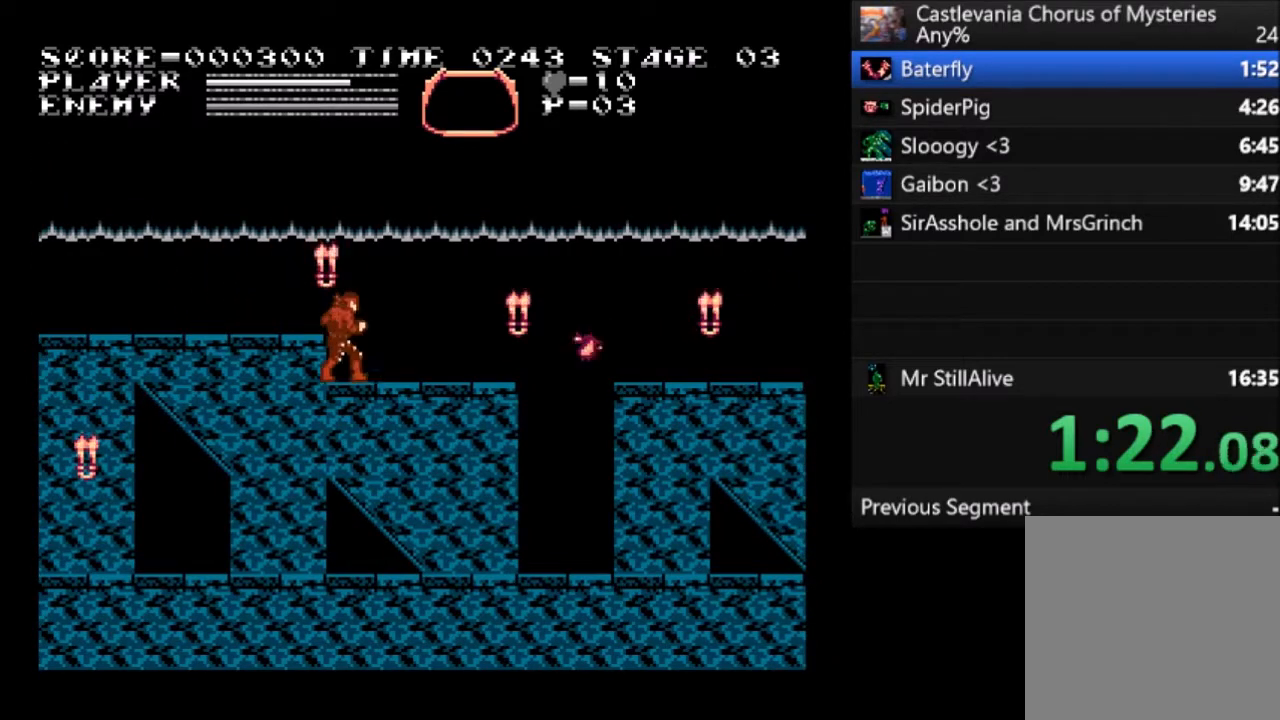
{"buttons": ["CROSS", "DPAD_RIGHT"], "left_stick": "center", "events": [[367, "CROSS", "down"]]}
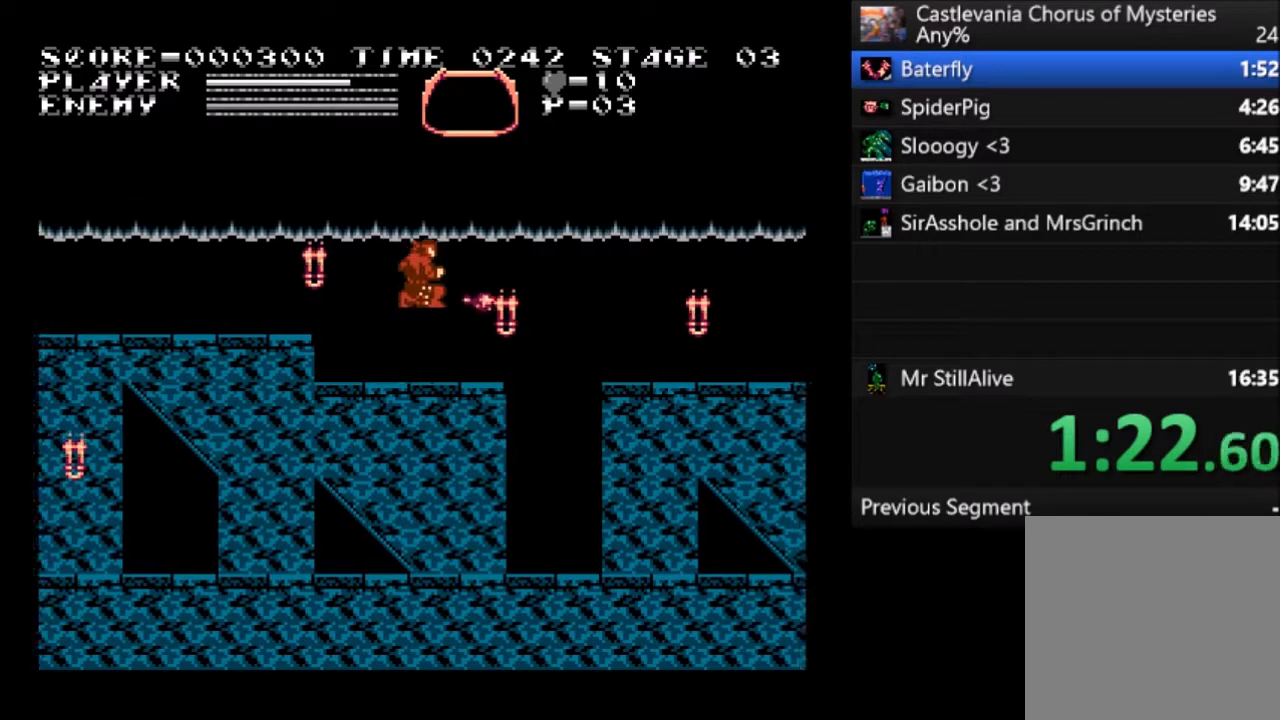
{"buttons": ["DPAD_RIGHT"], "left_stick": "center", "events": [[33, "CROSS", "up"]]}
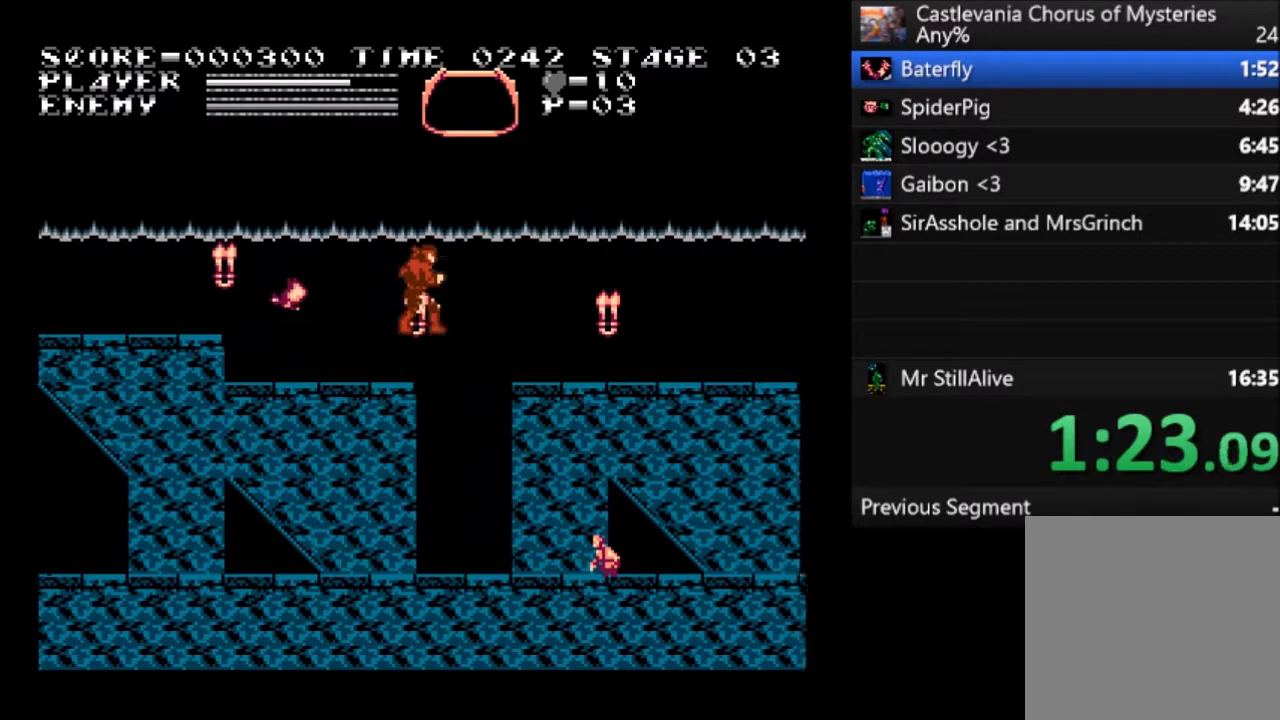
{"buttons": ["DPAD_RIGHT"], "left_stick": "center", "events": [[200, "SQUARE", "down"], [301, "SQUARE", "up"]]}
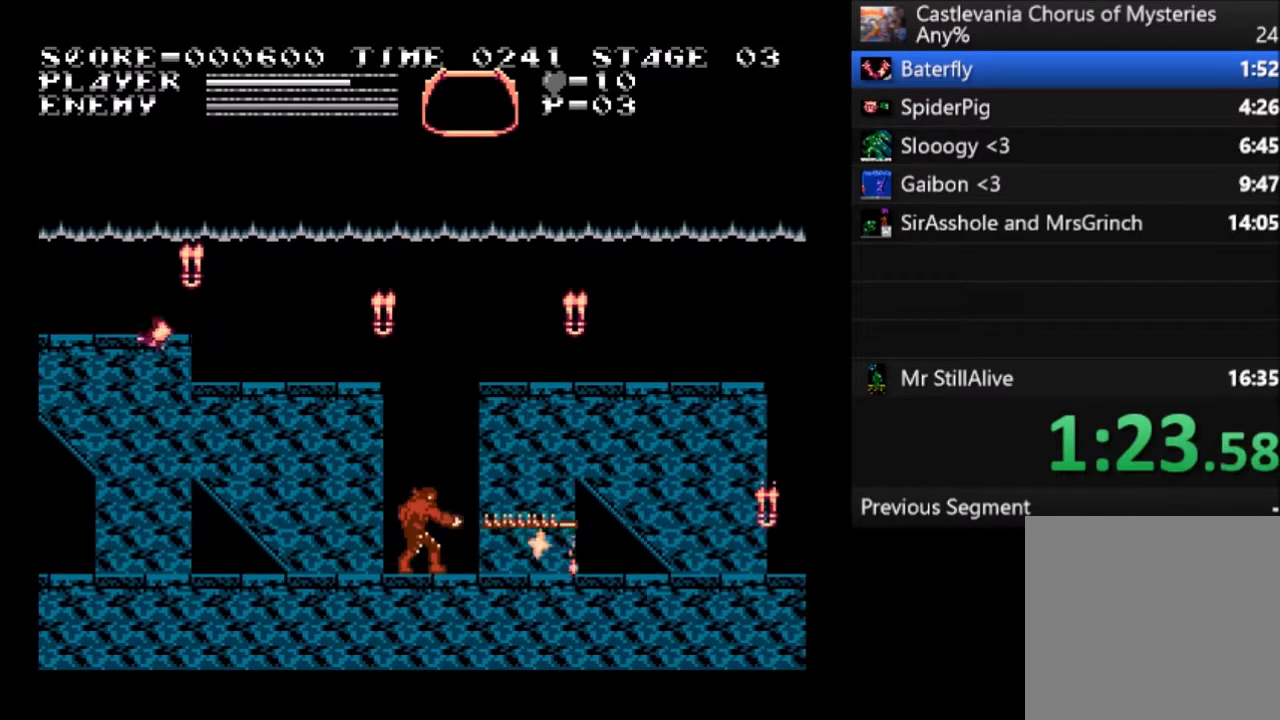
{"buttons": ["DPAD_RIGHT"], "left_stick": "center", "events": []}
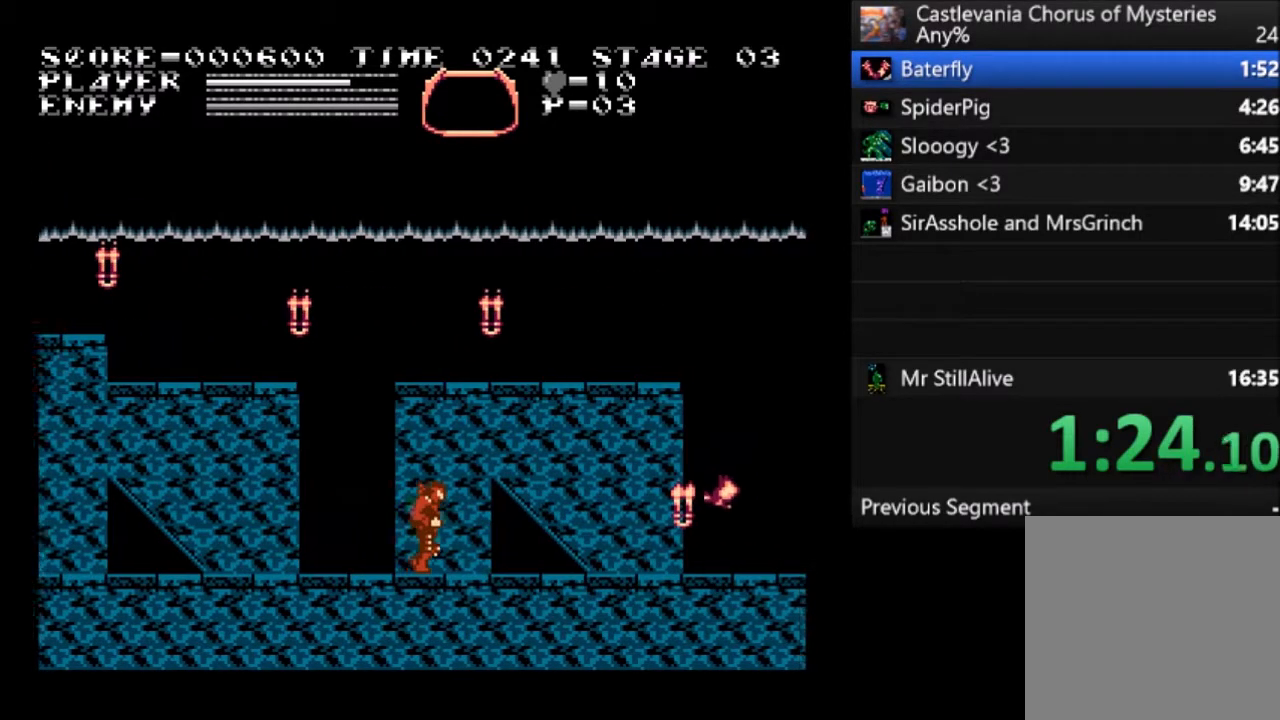
{"buttons": ["DPAD_RIGHT"], "left_stick": "center", "events": []}
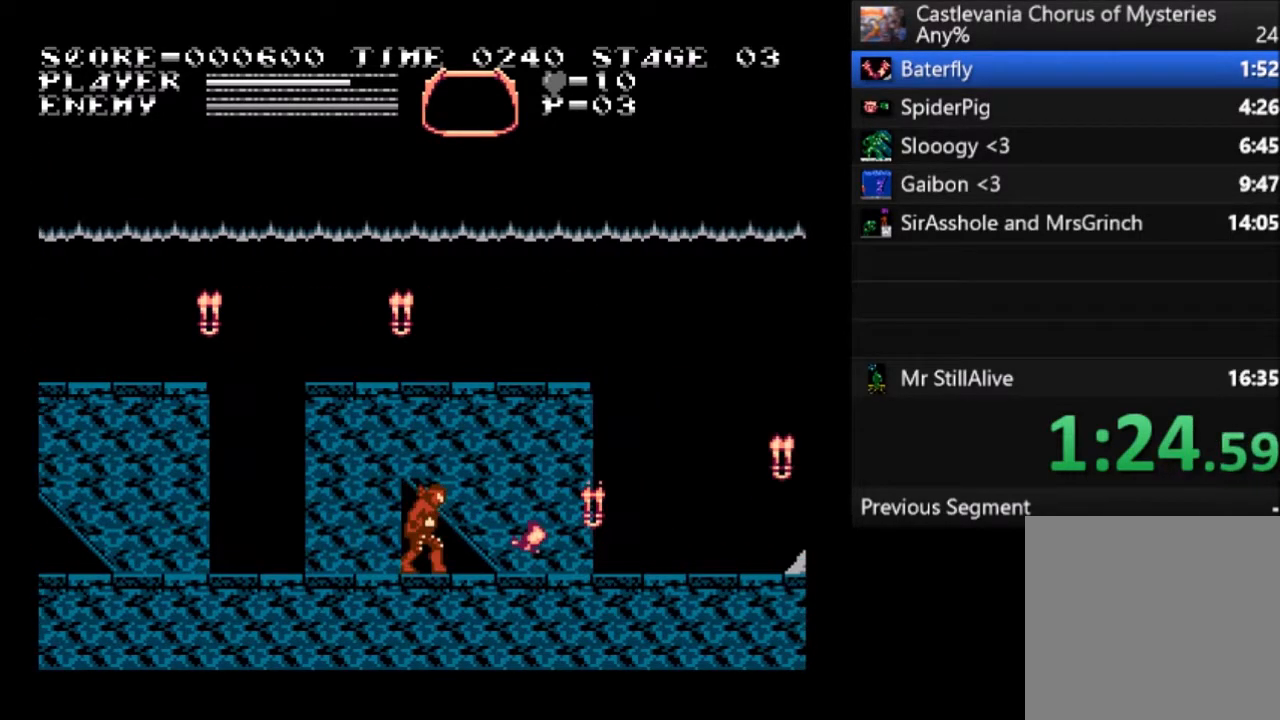
{"buttons": ["SQUARE", "DPAD_RIGHT"], "left_stick": "center", "events": [[100, "CROSS", "down"], [200, "CROSS", "up"], [500, "SQUARE", "down"]]}
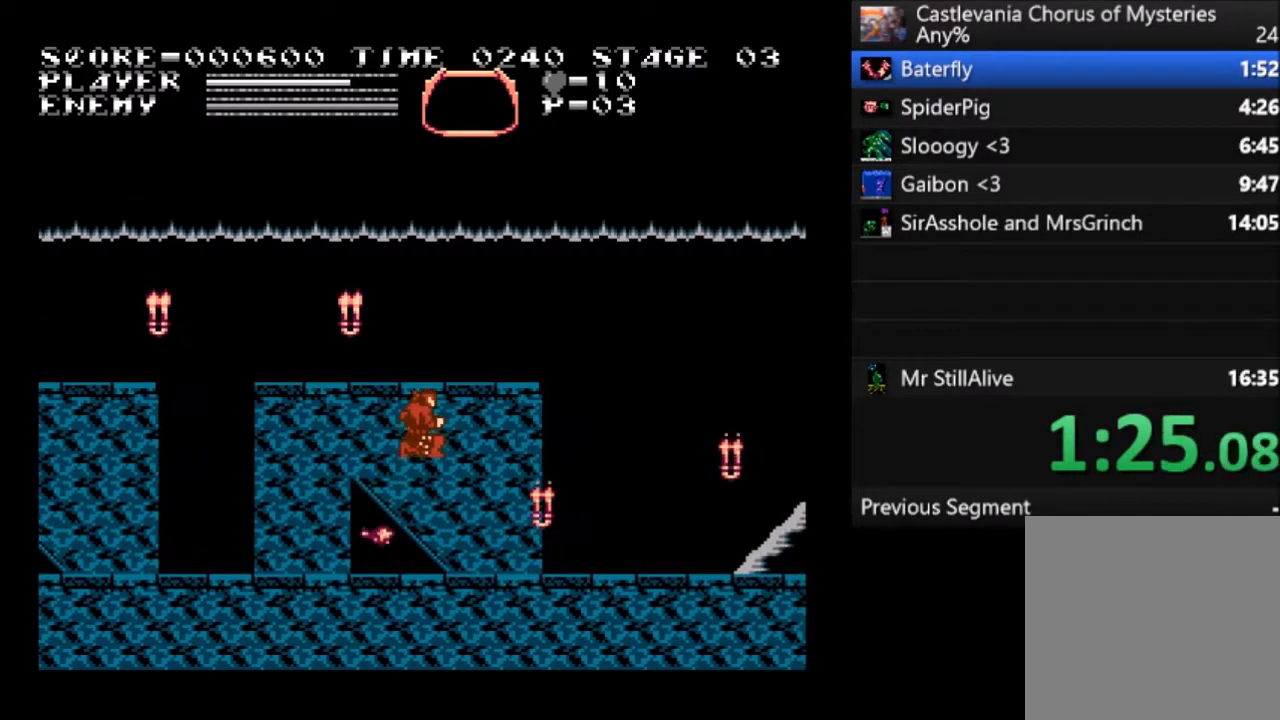
{"buttons": ["DPAD_RIGHT"], "left_stick": "center", "events": [[167, "SQUARE", "up"]]}
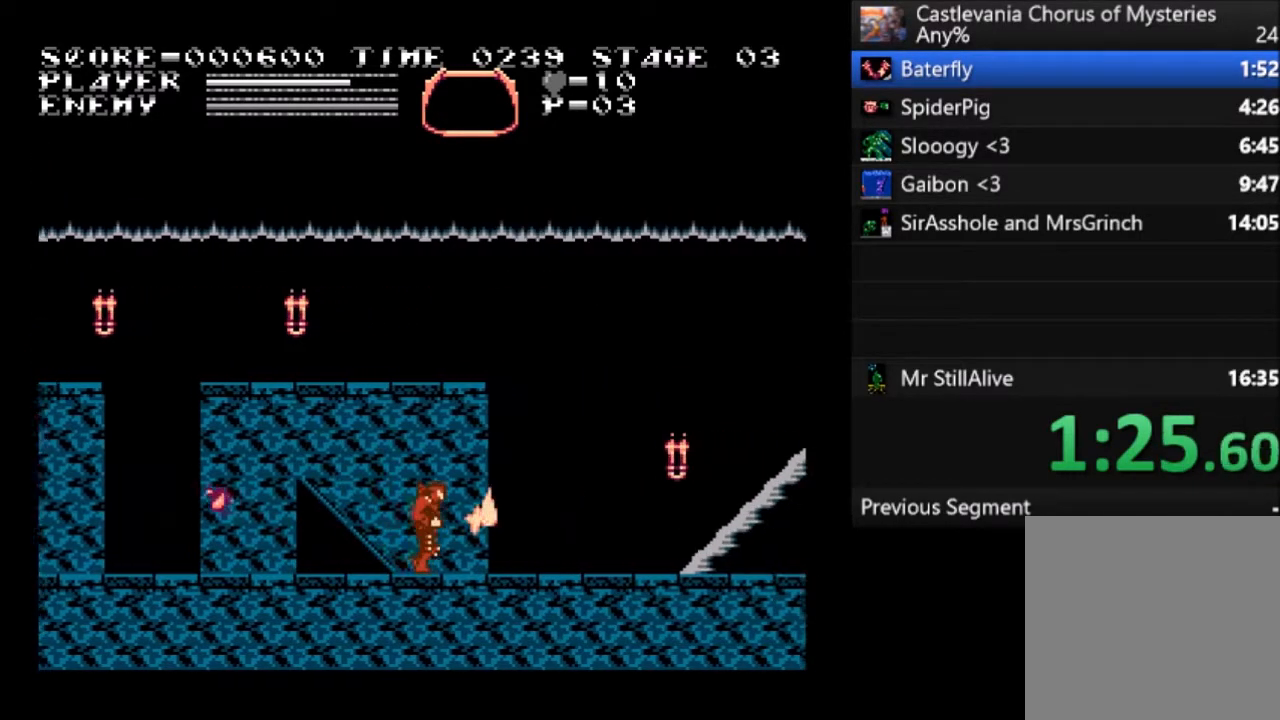
{"buttons": ["DPAD_RIGHT"], "left_stick": "center", "events": []}
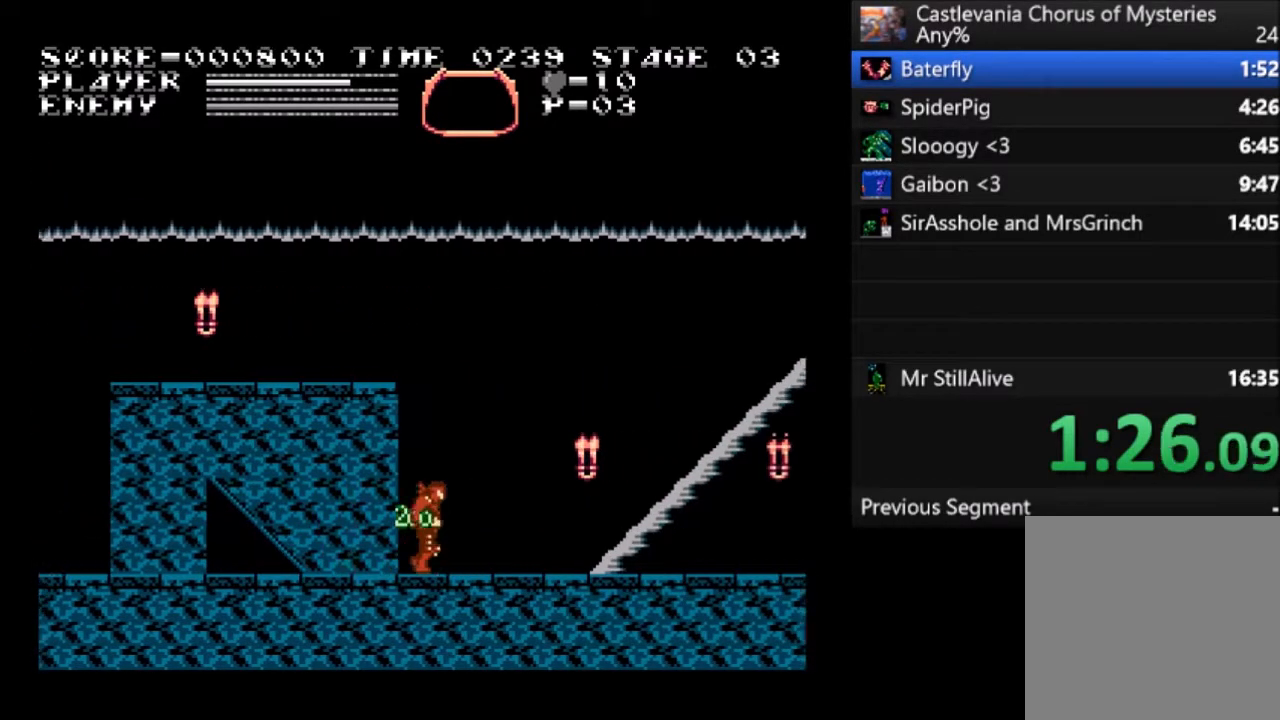
{"buttons": ["SQUARE", "DPAD_RIGHT"], "left_stick": "center", "events": [[134, "CROSS", "down"], [234, "CROSS", "up"], [467, "SQUARE", "down"]]}
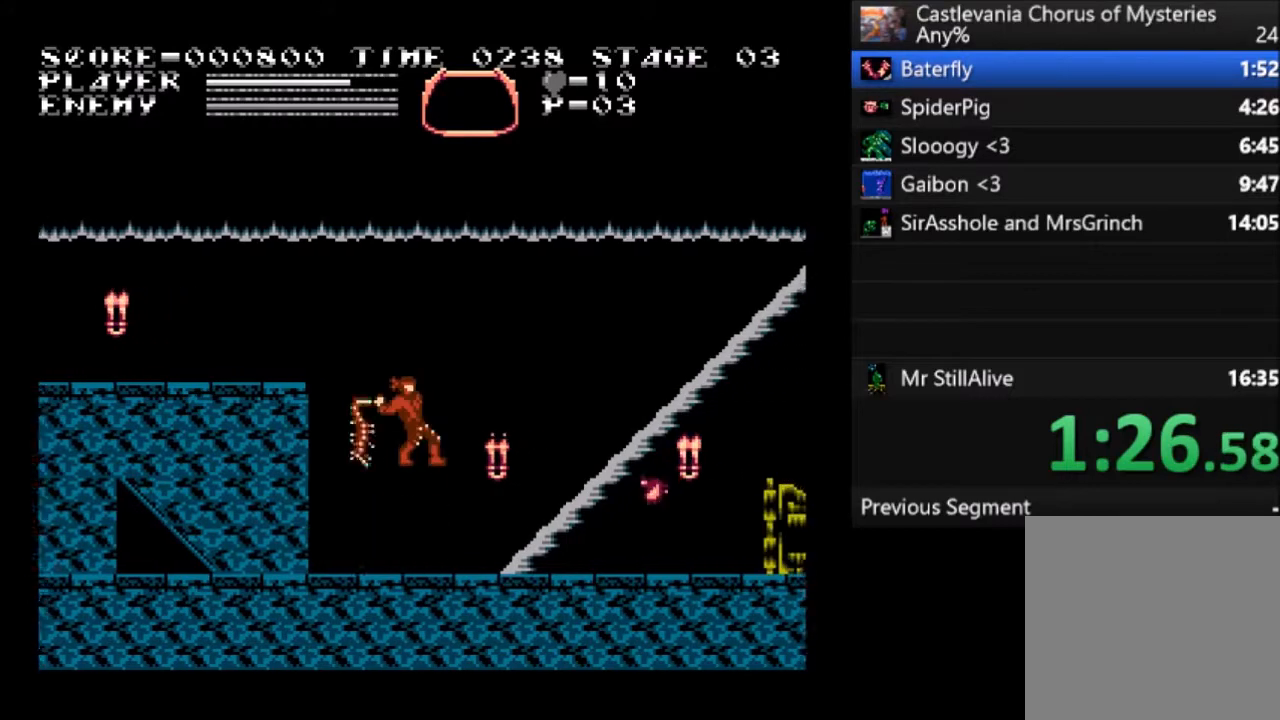
{"buttons": ["DPAD_LEFT"], "left_stick": "center", "events": [[133, "SQUARE", "up"], [333, "DPAD_RIGHT", "up"], [400, "DPAD_LEFT", "down"]]}
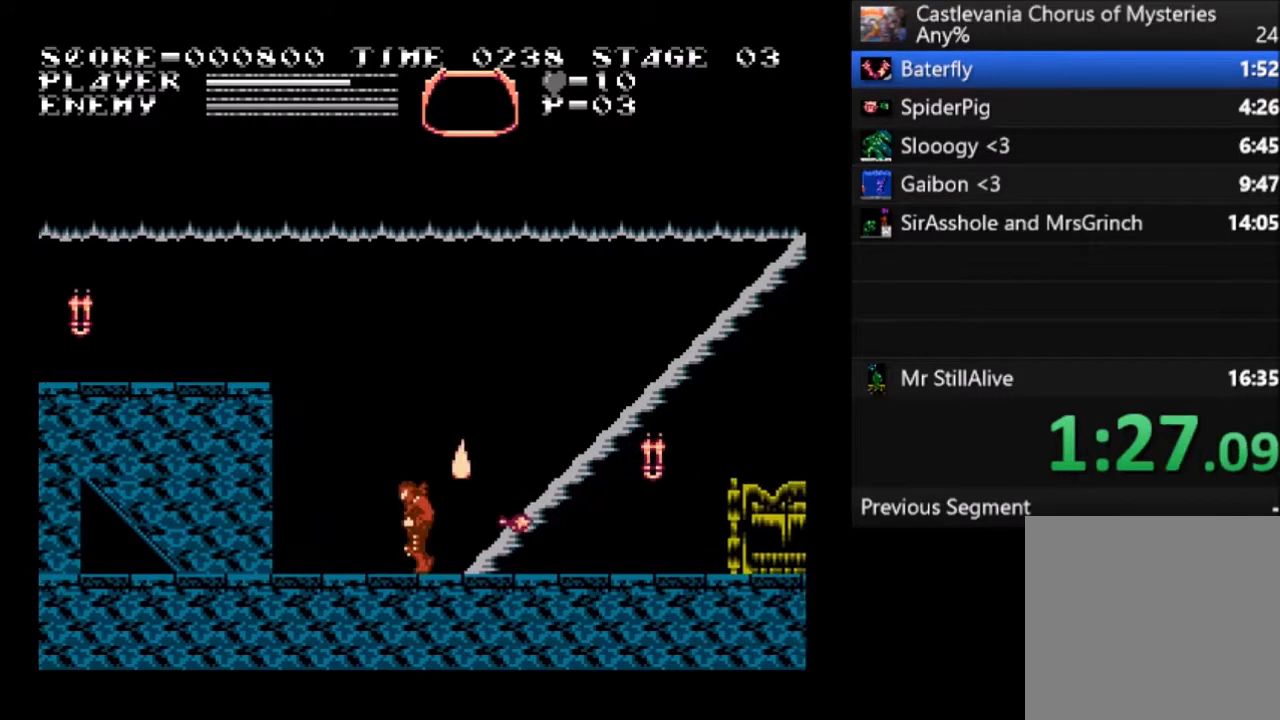
{"buttons": ["DPAD_DOWN"], "left_stick": "center", "events": [[167, "DPAD_DOWN", "down"], [167, "DPAD_LEFT", "up"]]}
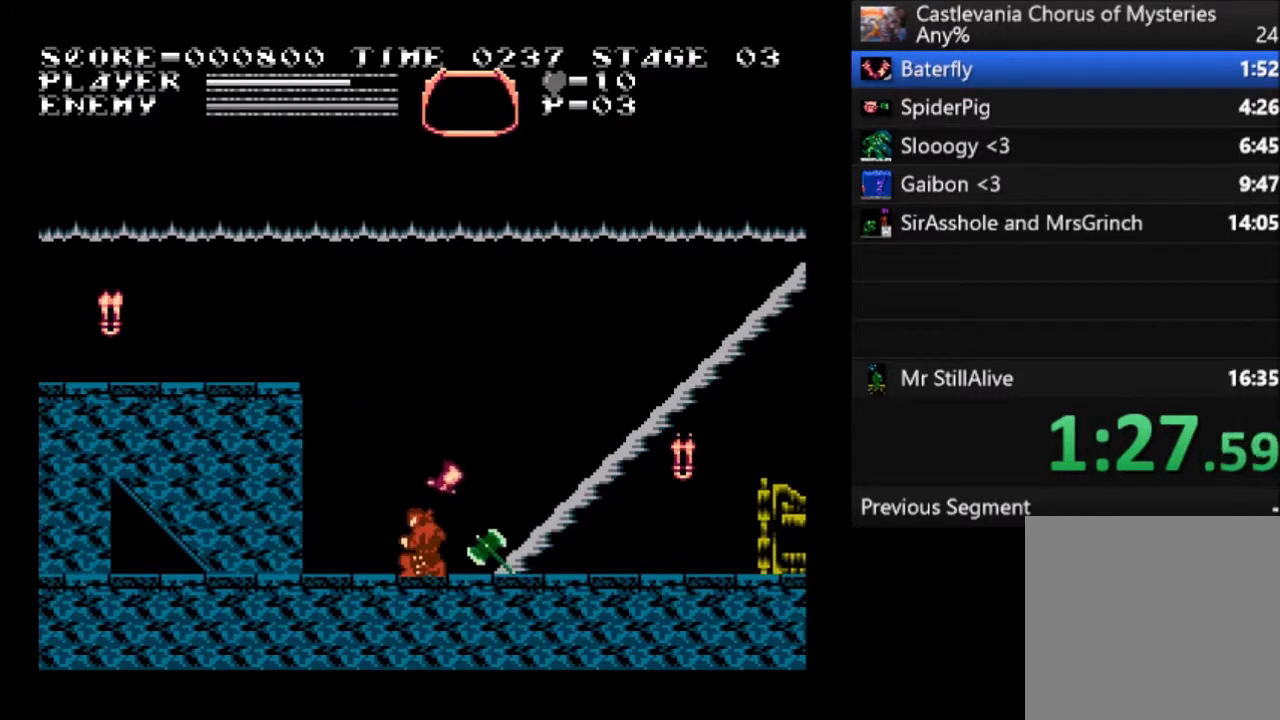
{"buttons": ["DPAD_RIGHT"], "left_stick": "center", "events": [[267, "DPAD_DOWN", "up"], [267, "DPAD_RIGHT", "down"]]}
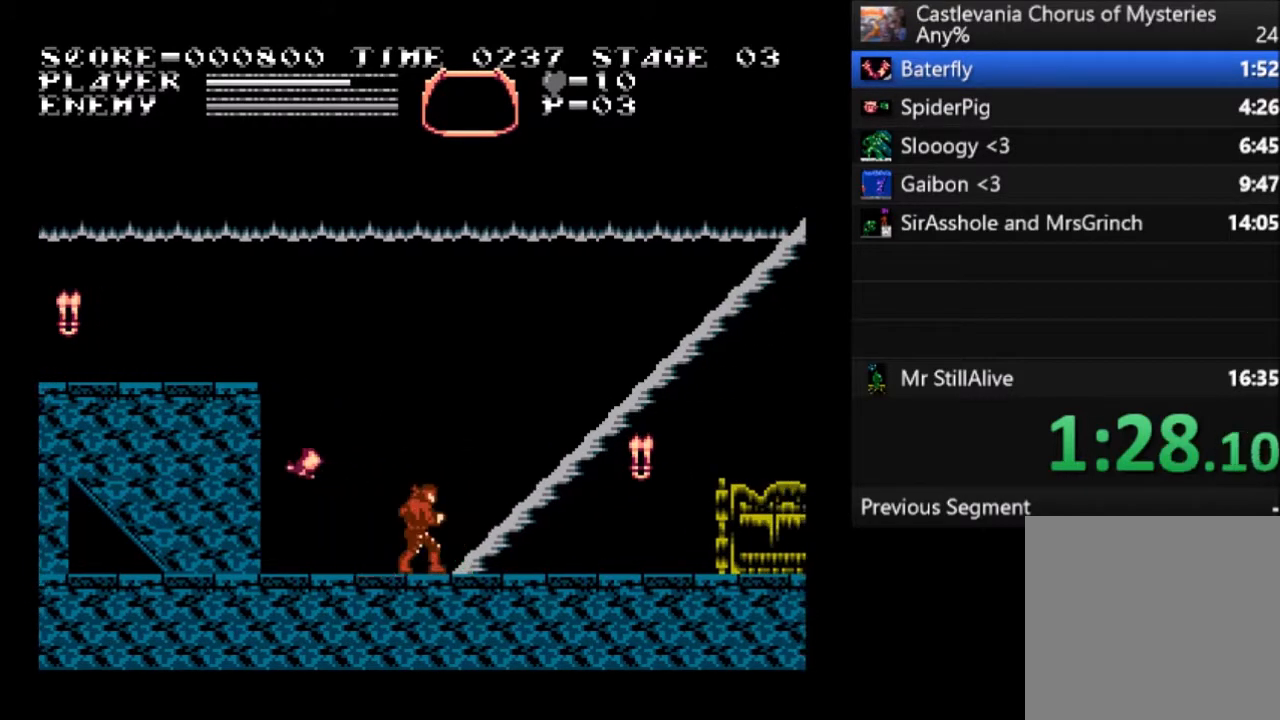
{"buttons": ["DPAD_RIGHT"], "left_stick": "center", "events": []}
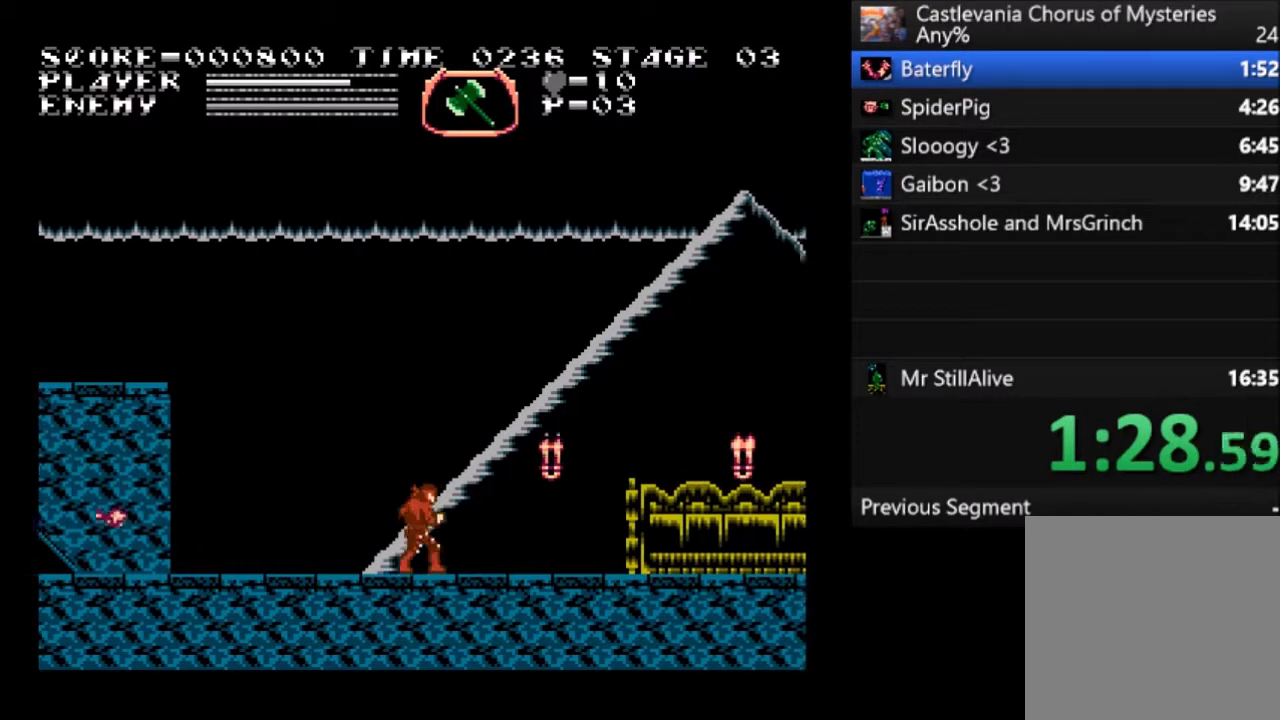
{"buttons": ["DPAD_RIGHT"], "left_stick": "center", "events": []}
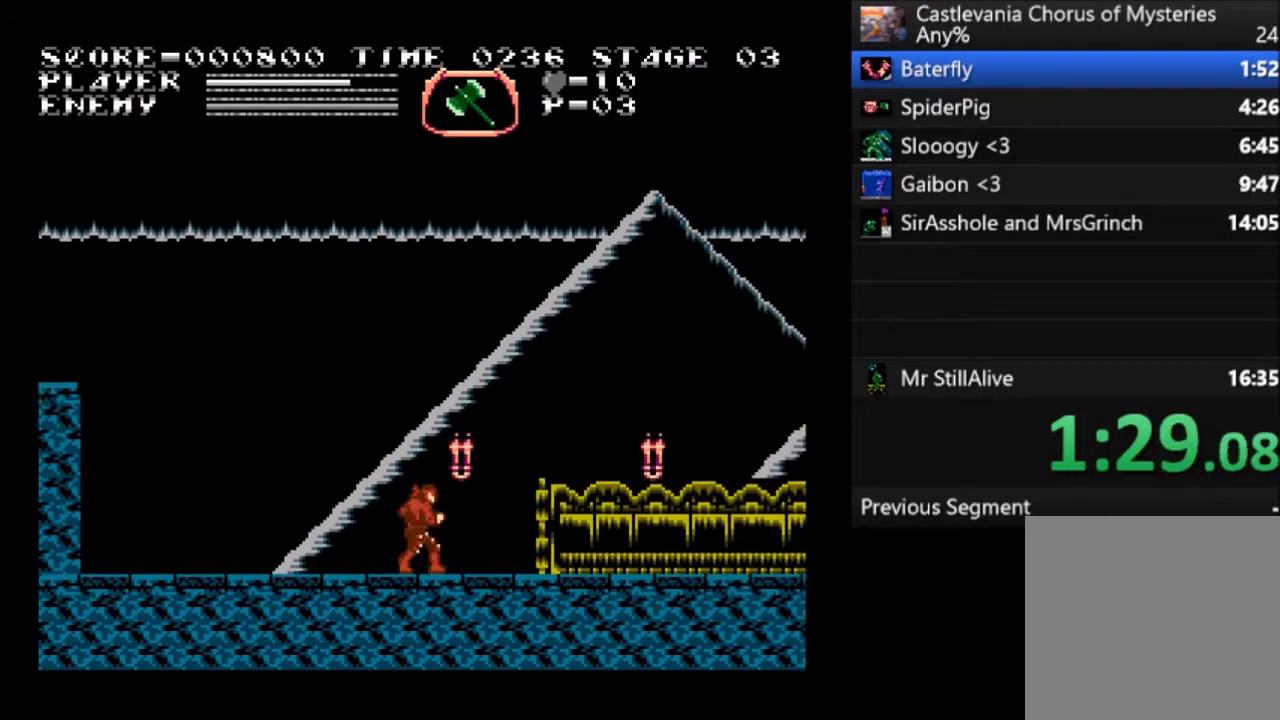
{"buttons": ["DPAD_RIGHT"], "left_stick": "center", "events": []}
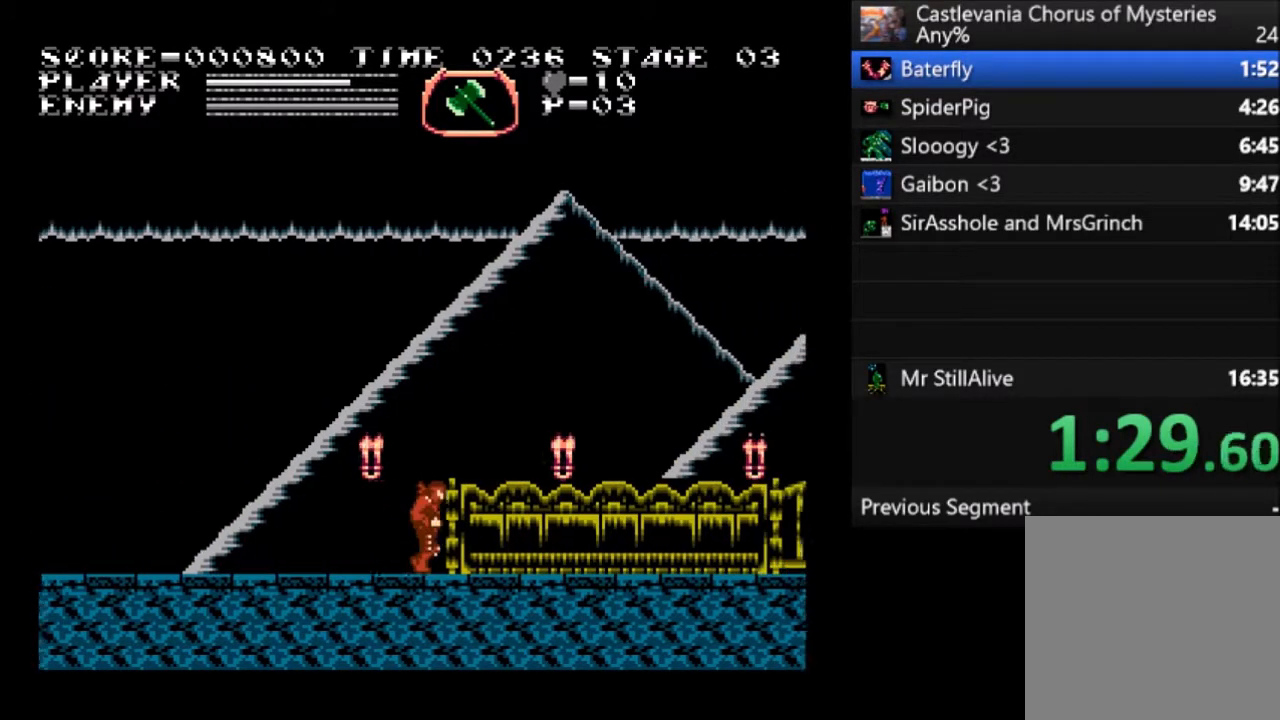
{"buttons": ["DPAD_RIGHT"], "left_stick": "center", "events": []}